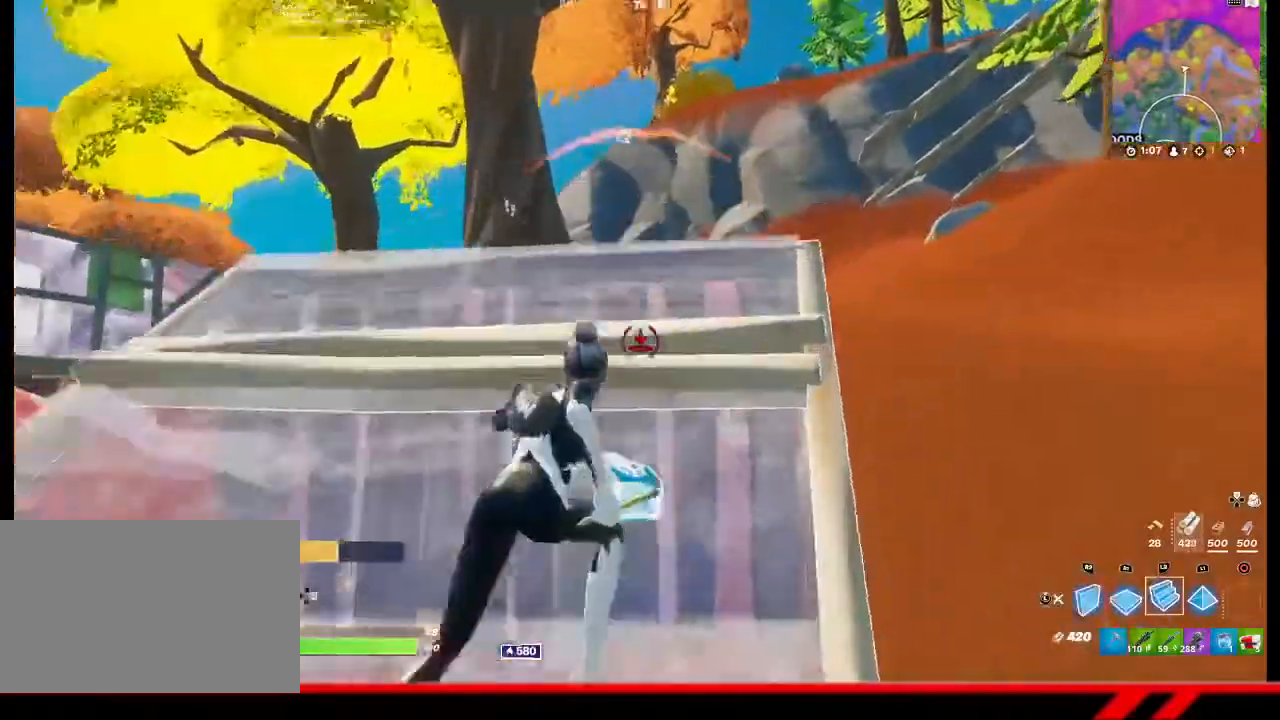
Gameplay with a controller (PlayStation layout); each line is a JSON object with the inputs held at the frame after it. "events" lists button and stick changes between this image and that frame as [ms after this image, input, new state], when the widget could be followed in between.
{"buttons": ["CROSS"], "left_stick": "up-left", "right_stick": "center", "events": [[267, "R2", "down"], [267, "right_stick", "left"], [300, "left_stick", "up-left"], [400, "right_stick", "center"], [433, "R2", "up"], [467, "CROSS", "down"]]}
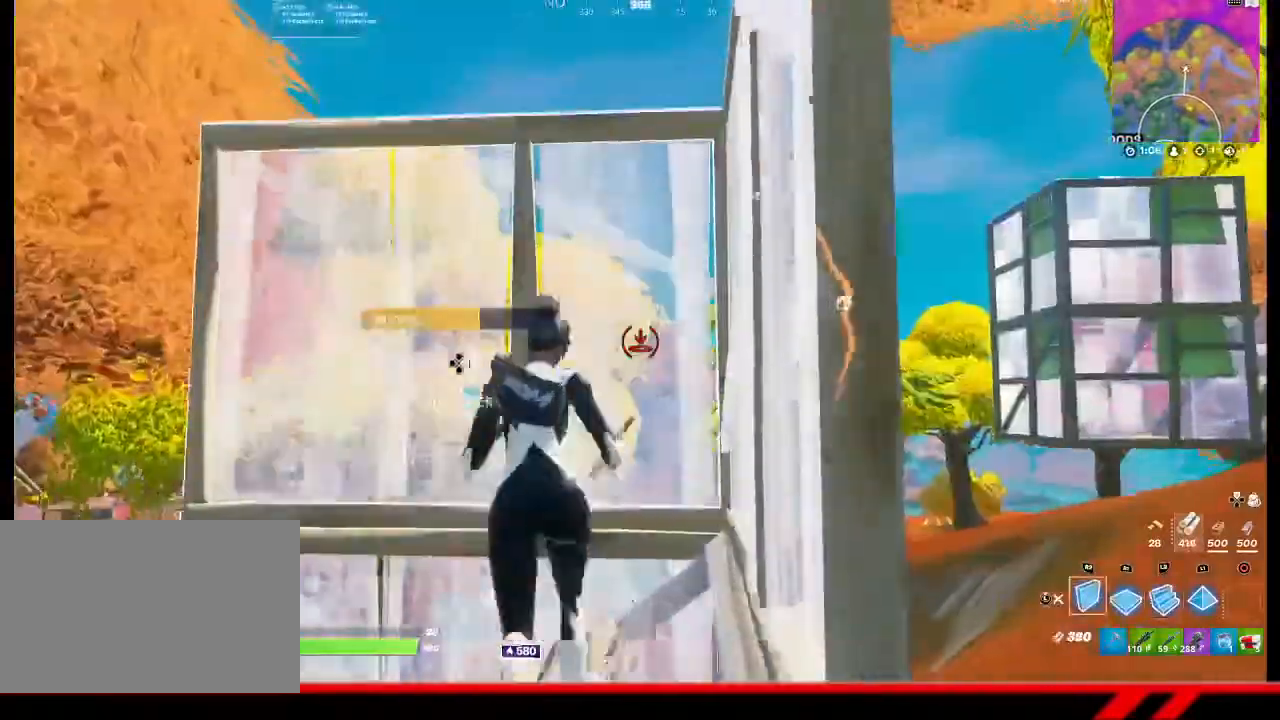
{"buttons": ["L2"], "left_stick": "up-left", "right_stick": "center", "events": [[67, "CROSS", "up"], [233, "L2", "down"]]}
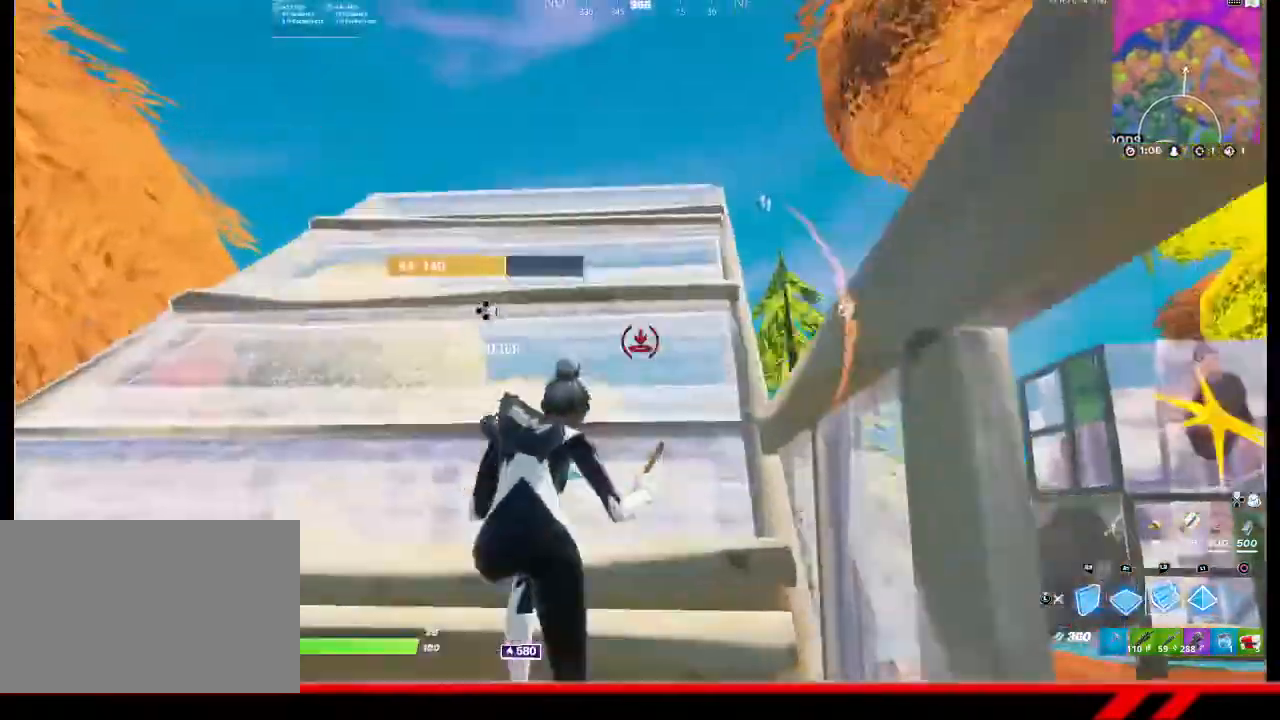
{"buttons": ["R2"], "left_stick": "up-left", "right_stick": "center", "events": [[100, "L2", "up"], [433, "R2", "down"]]}
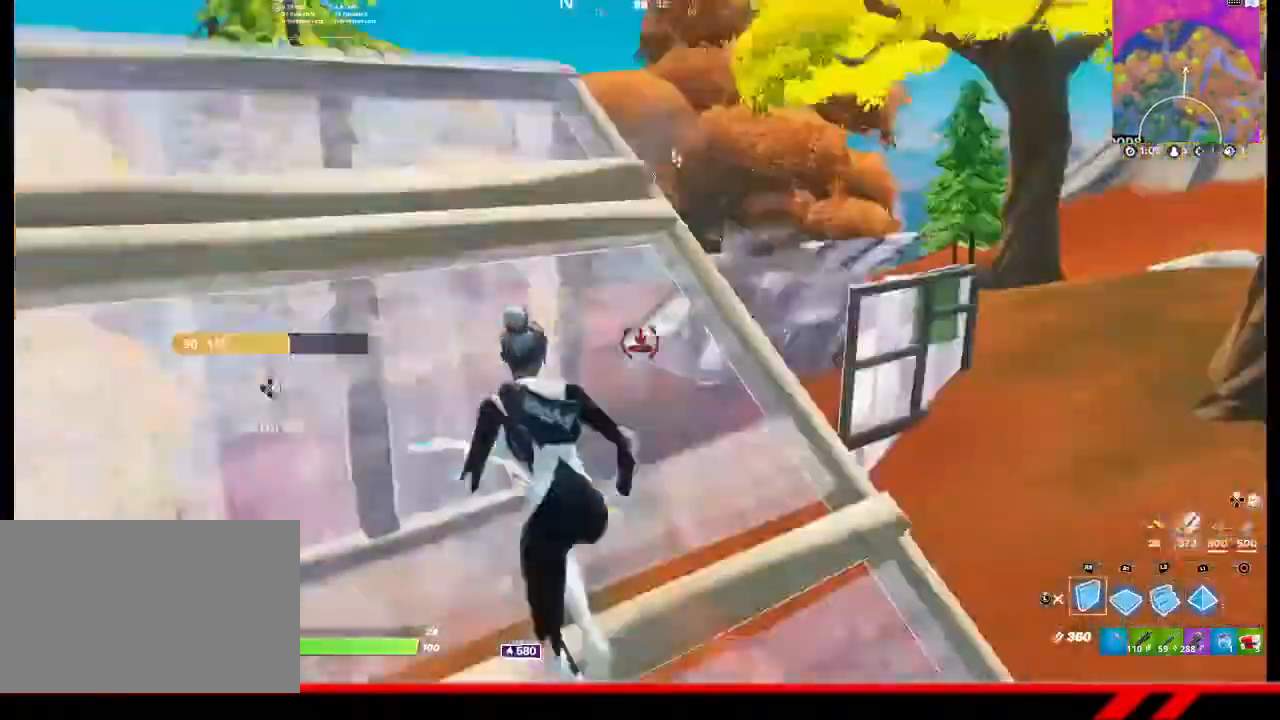
{"buttons": [], "left_stick": "up-left", "right_stick": "center", "events": [[100, "left_stick", "left"], [233, "R2", "up"], [267, "left_stick", "up-left"]]}
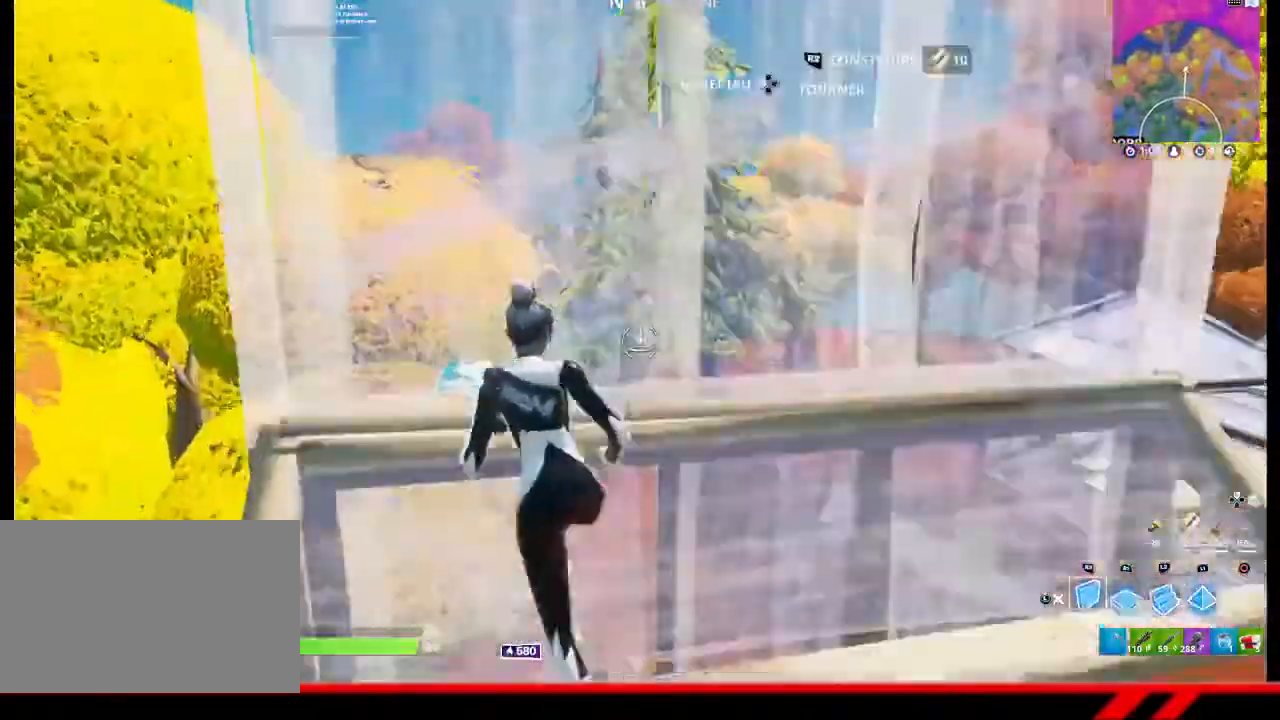
{"buttons": ["R2"], "left_stick": "up-left", "right_stick": "center", "events": [[67, "R1", "down"], [67, "left_stick", "up"], [133, "R1", "up"], [167, "L2", "down"], [267, "L2", "up"], [267, "R2", "down"], [333, "right_stick", "right"], [367, "left_stick", "up-left"], [433, "right_stick", "center"]]}
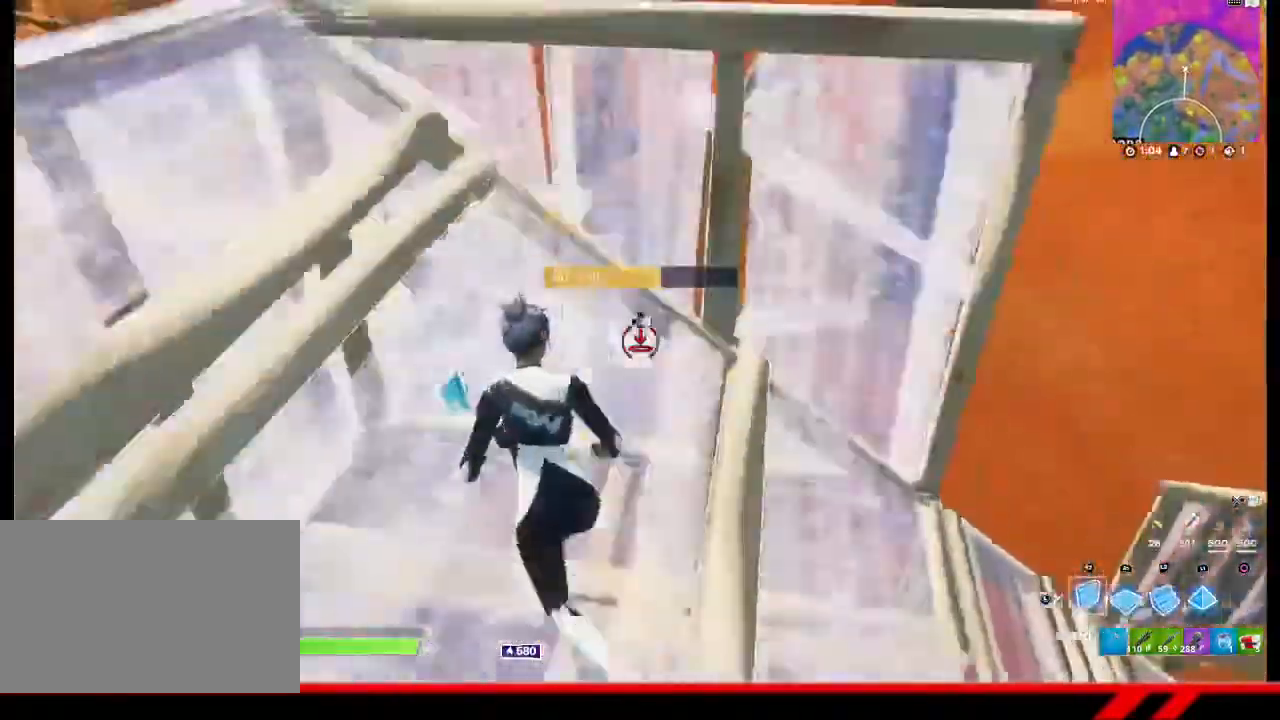
{"buttons": [], "left_stick": "right", "right_stick": "center", "events": [[100, "R2", "up"], [133, "left_stick", "down-left"], [200, "left_stick", "center"], [367, "CROSS", "down"], [400, "CROSS", "up"], [467, "left_stick", "right"]]}
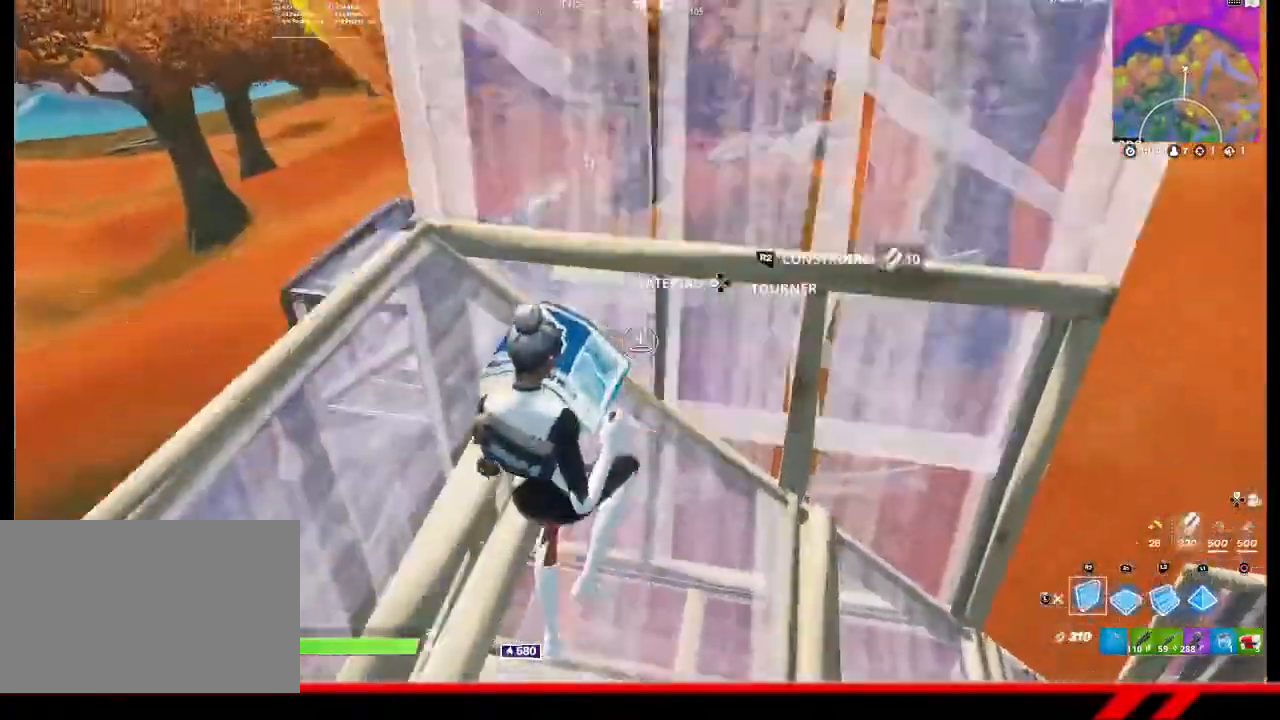
{"buttons": ["R2"], "left_stick": "up-left", "right_stick": "center", "events": [[133, "R1", "down"], [233, "R1", "up"], [500, "R2", "down"], [500, "left_stick", "up-left"]]}
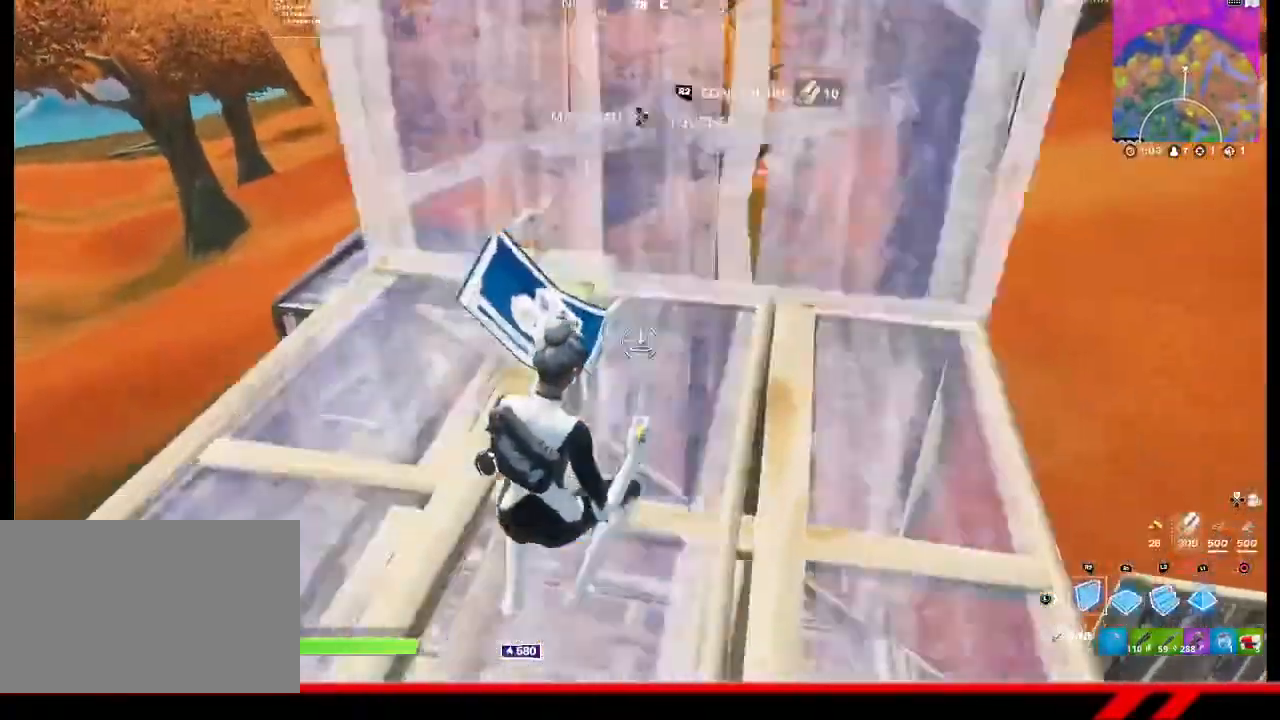
{"buttons": ["TRIANGLE", "L2"], "left_stick": "right", "right_stick": "center", "events": [[100, "left_stick", "left"], [133, "R2", "up"], [200, "CROSS", "down"], [233, "left_stick", "center"], [300, "CROSS", "up"], [333, "left_stick", "up-right"], [467, "L2", "down"], [500, "TRIANGLE", "down"], [500, "left_stick", "right"]]}
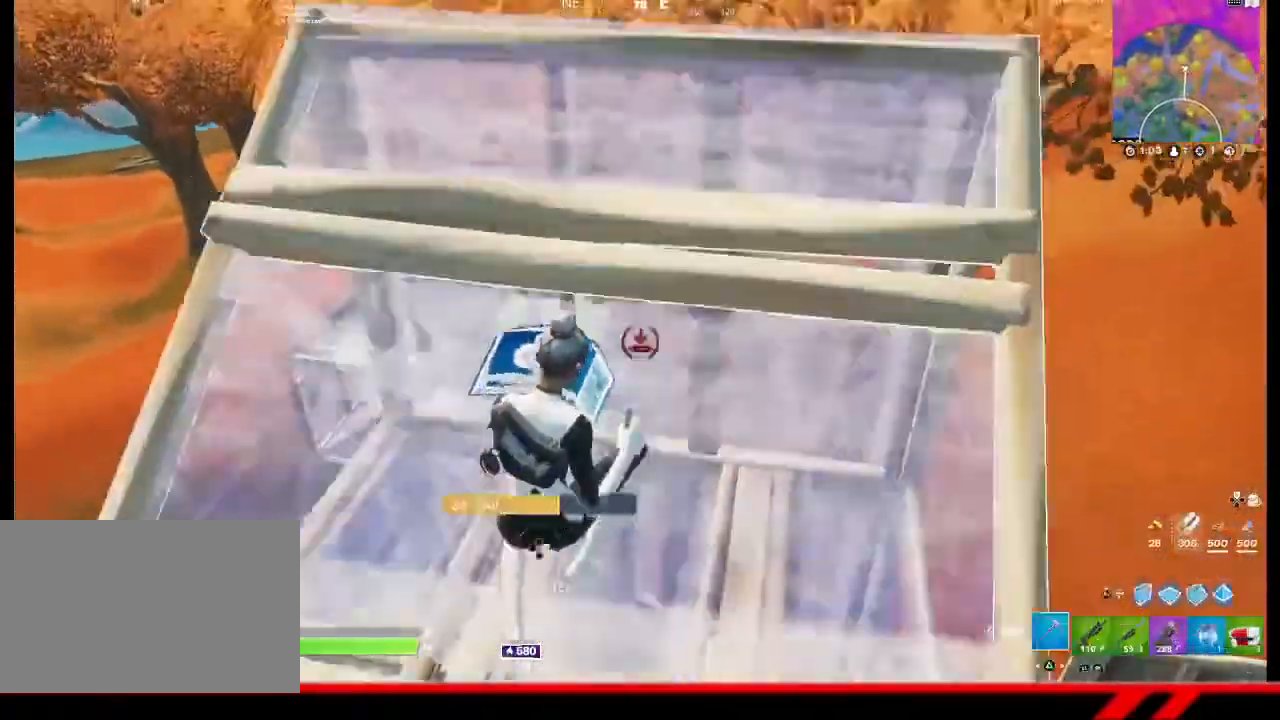
{"buttons": [], "left_stick": "right", "right_stick": "center", "events": [[33, "L2", "up"], [67, "TRIANGLE", "up"], [133, "TRIANGLE", "down"], [200, "TRIANGLE", "up"]]}
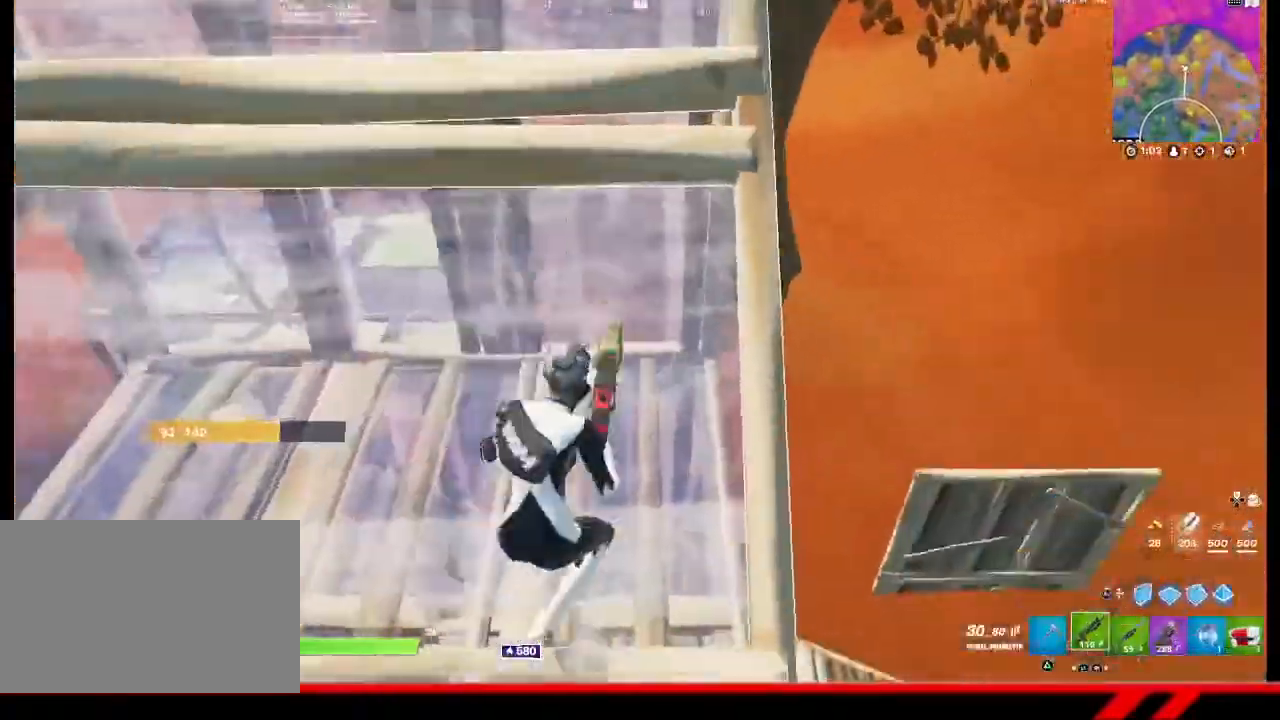
{"buttons": [], "left_stick": "right", "right_stick": "center", "events": [[67, "left_stick", "center"], [133, "left_stick", "right"], [200, "right_stick", "down-right"], [367, "right_stick", "center"]]}
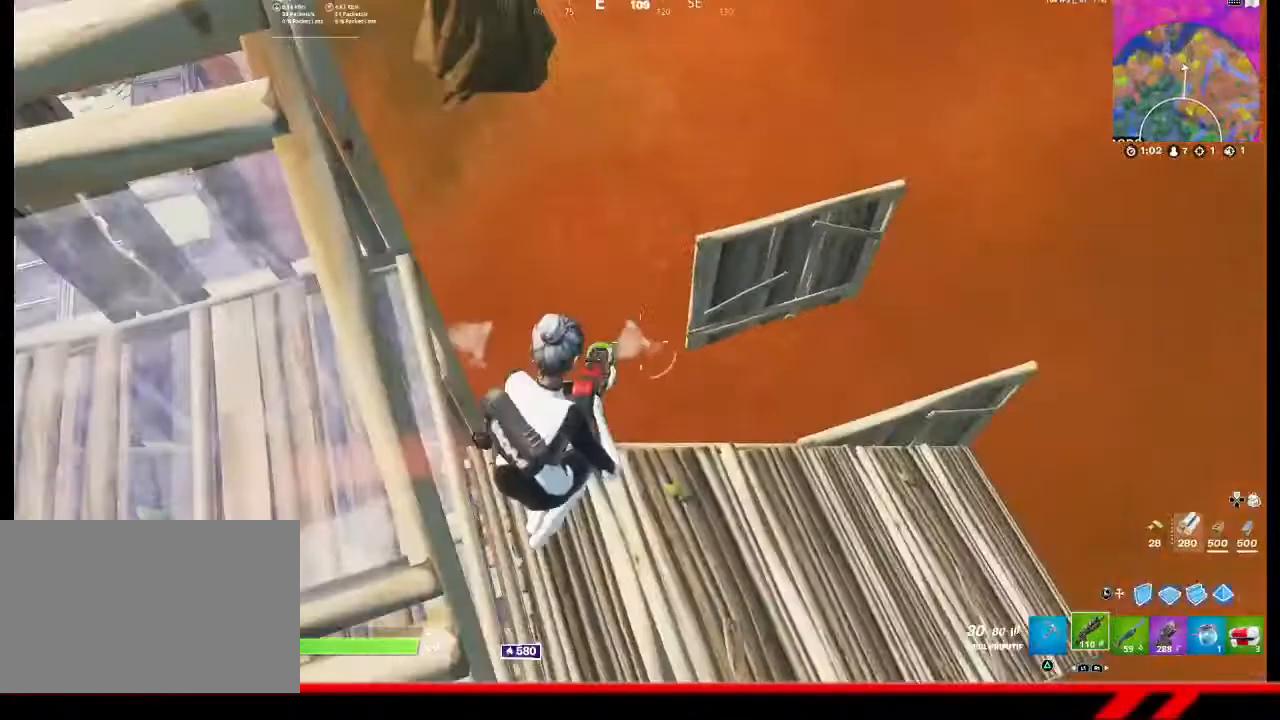
{"buttons": ["L3"], "left_stick": "up-left", "right_stick": "center", "events": [[133, "left_stick", "center"], [200, "left_stick", "down-left"], [267, "left_stick", "up-left"], [433, "L3", "down"]]}
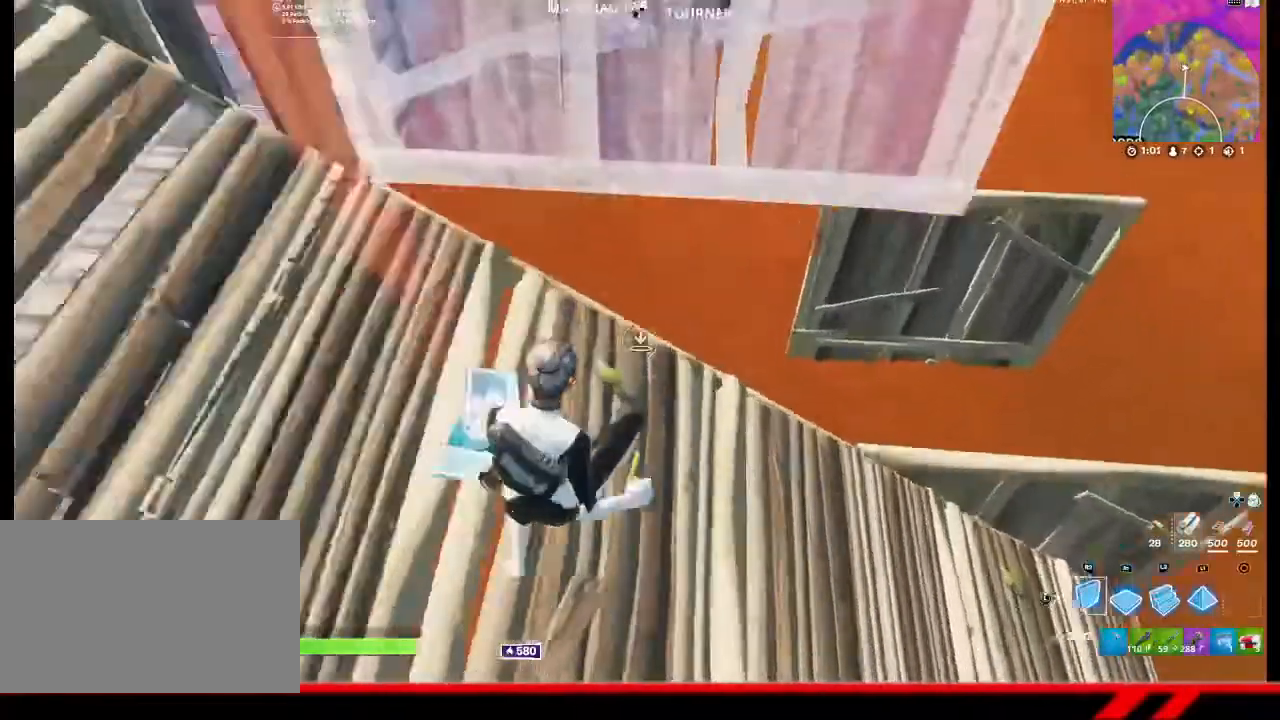
{"buttons": ["CROSS"], "left_stick": "down-right", "right_stick": "center", "events": [[67, "L3", "up"], [67, "R2", "down"], [100, "right_stick", "up"], [200, "right_stick", "center"], [300, "left_stick", "left"], [400, "left_stick", "down-left"], [500, "CROSS", "down"], [500, "R2", "up"], [500, "left_stick", "down-right"]]}
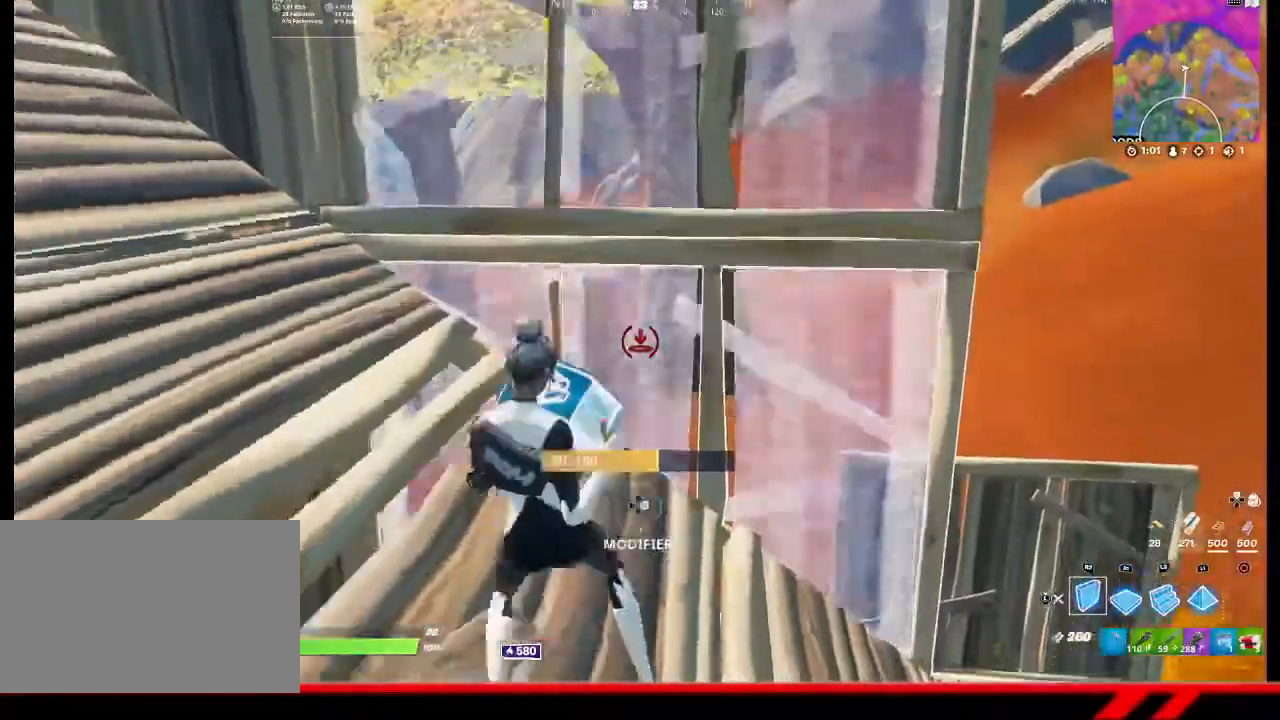
{"buttons": [], "left_stick": "up-right", "right_stick": "center", "events": [[67, "CROSS", "up"], [333, "R1", "down"], [433, "L2", "down"], [433, "R1", "up"], [433, "left_stick", "up-right"], [500, "L2", "up"]]}
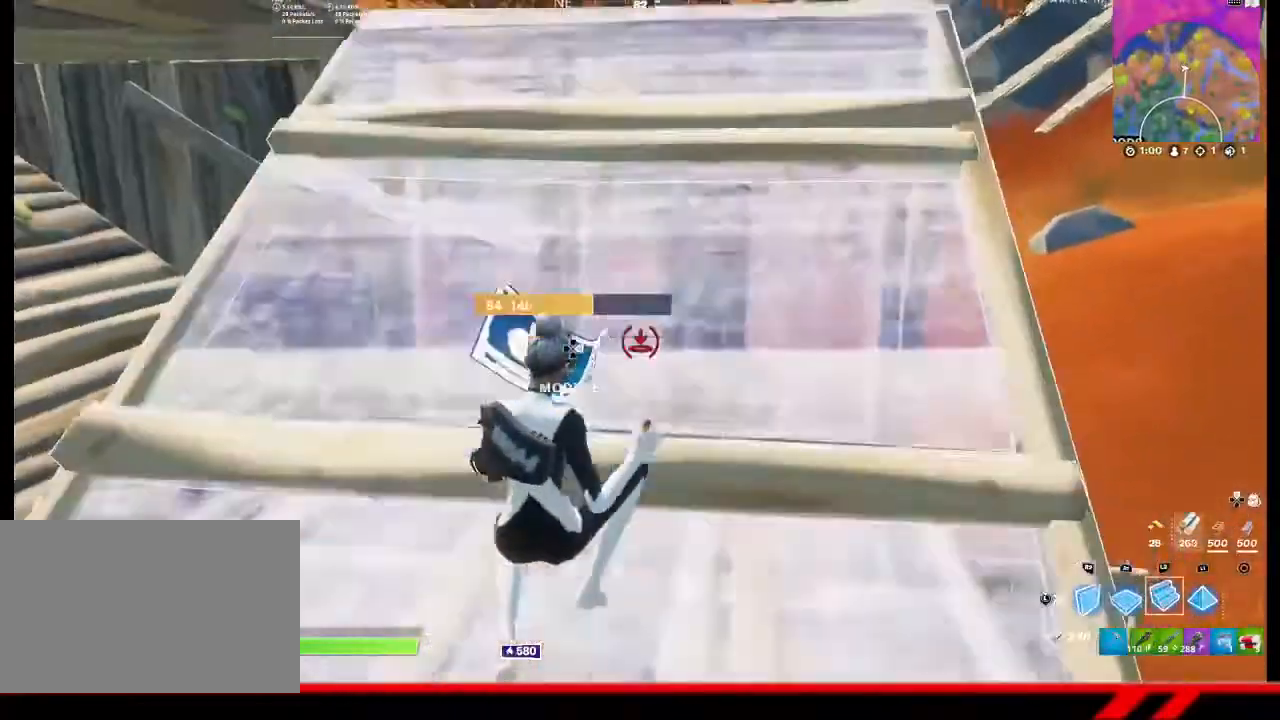
{"buttons": [], "left_stick": "up", "right_stick": "left", "events": [[67, "left_stick", "up-left"], [133, "TRIANGLE", "down"], [200, "TRIANGLE", "up"], [233, "TRIANGLE", "down"], [333, "TRIANGLE", "up"], [467, "left_stick", "up"], [500, "right_stick", "left"]]}
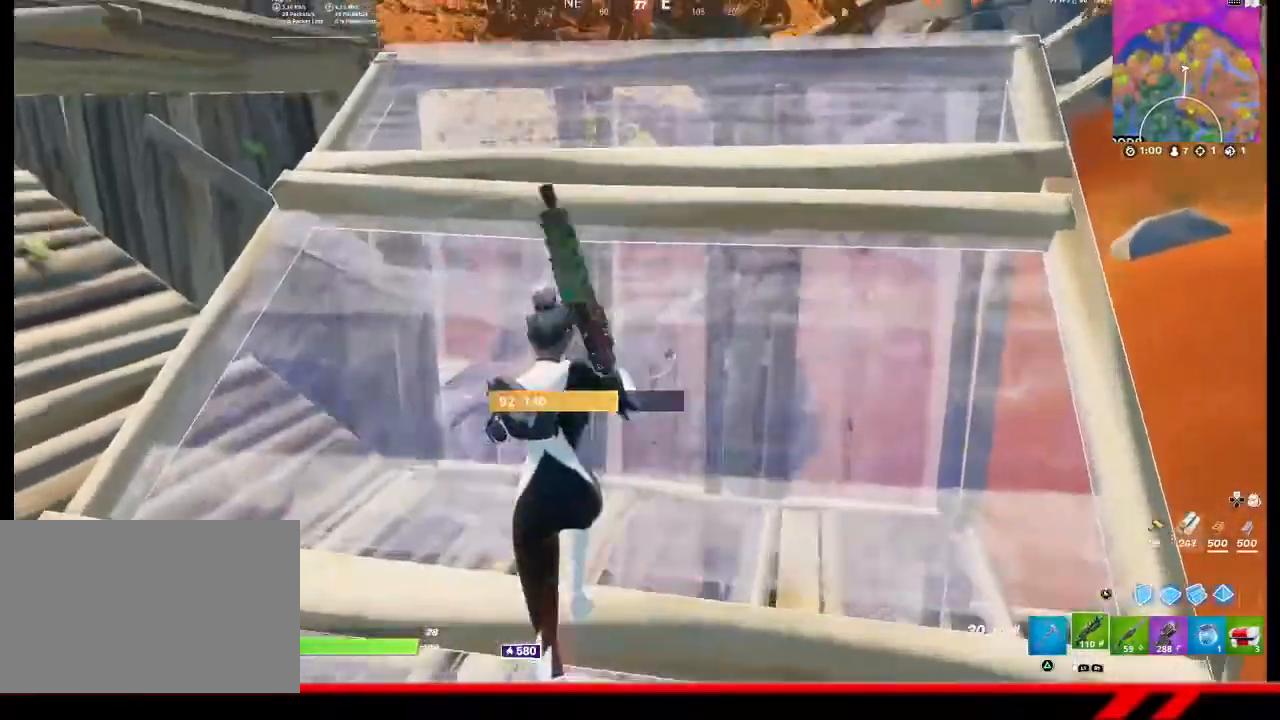
{"buttons": ["L2"], "left_stick": "up-right", "right_stick": "center", "events": [[200, "right_stick", "center"], [300, "left_stick", "up-right"], [333, "R3", "down"], [433, "R3", "up"], [500, "L2", "down"]]}
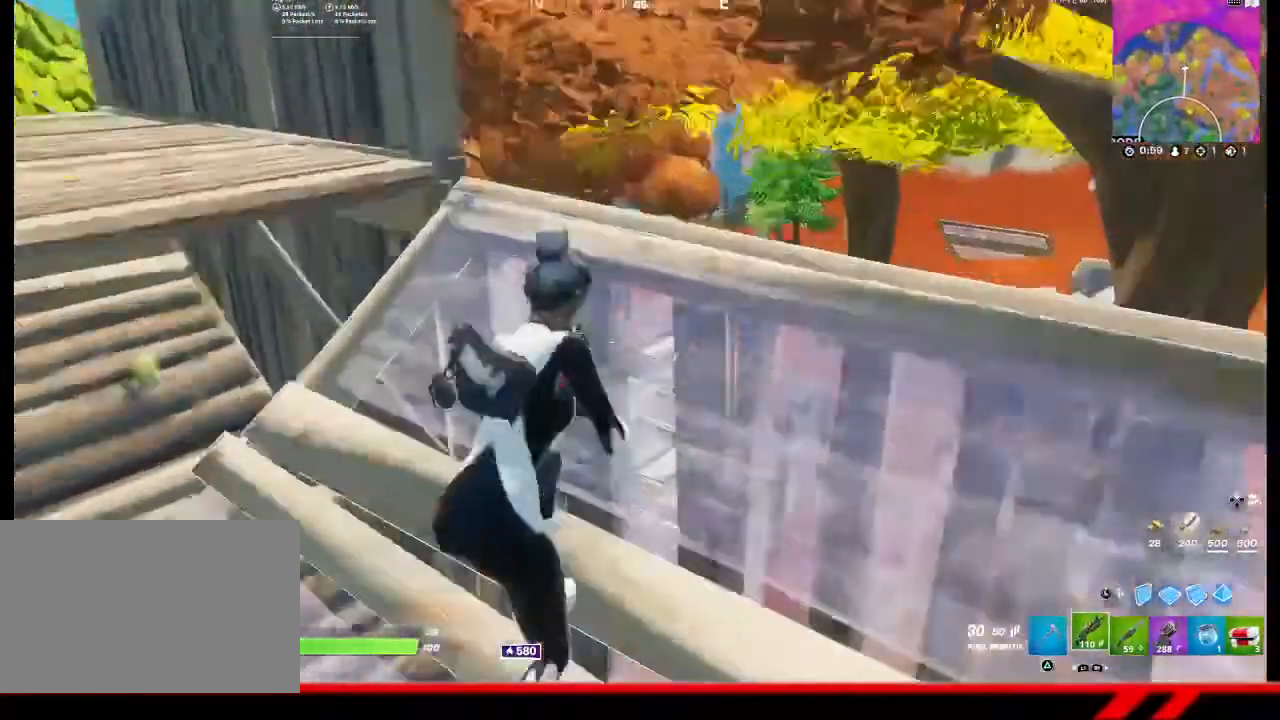
{"buttons": ["L2"], "left_stick": "center", "right_stick": "center", "events": [[267, "left_stick", "center"]]}
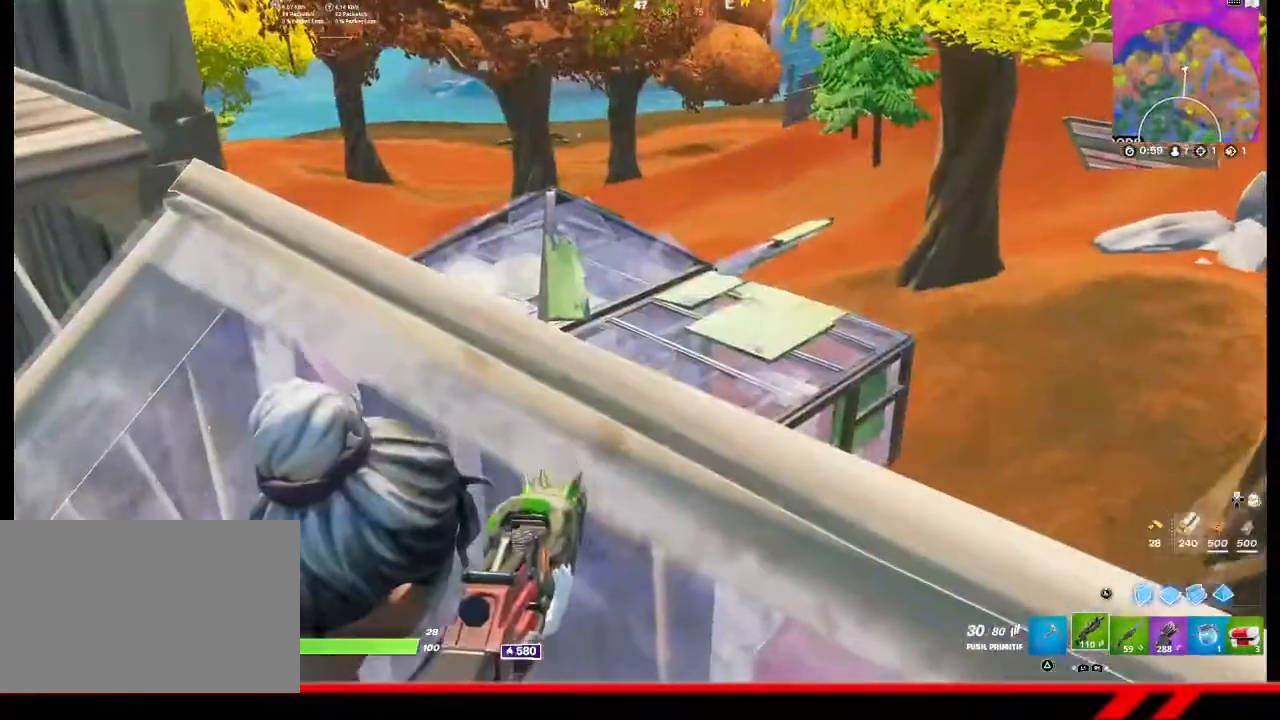
{"buttons": ["L2"], "left_stick": "center", "right_stick": "center", "events": [[167, "left_stick", "up-right"], [333, "left_stick", "center"]]}
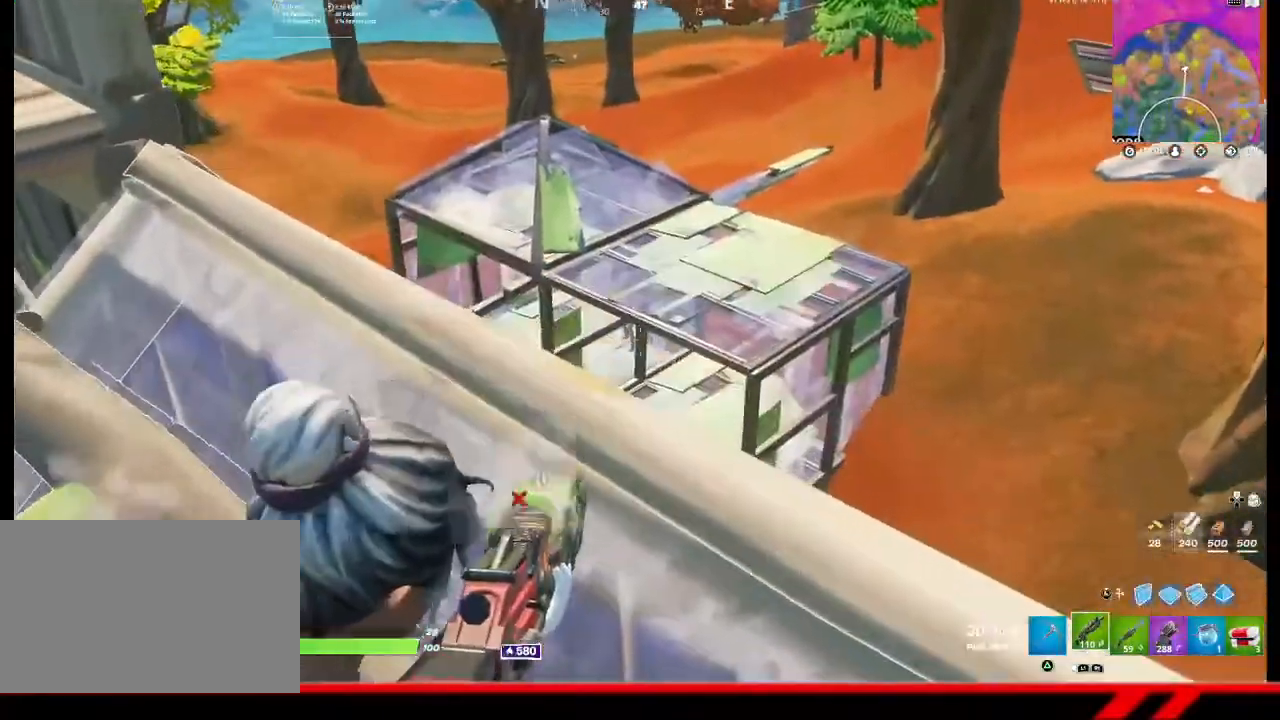
{"buttons": ["L2"], "left_stick": "center", "right_stick": "center", "events": [[67, "left_stick", "left"], [167, "left_stick", "up-left"], [333, "left_stick", "center"]]}
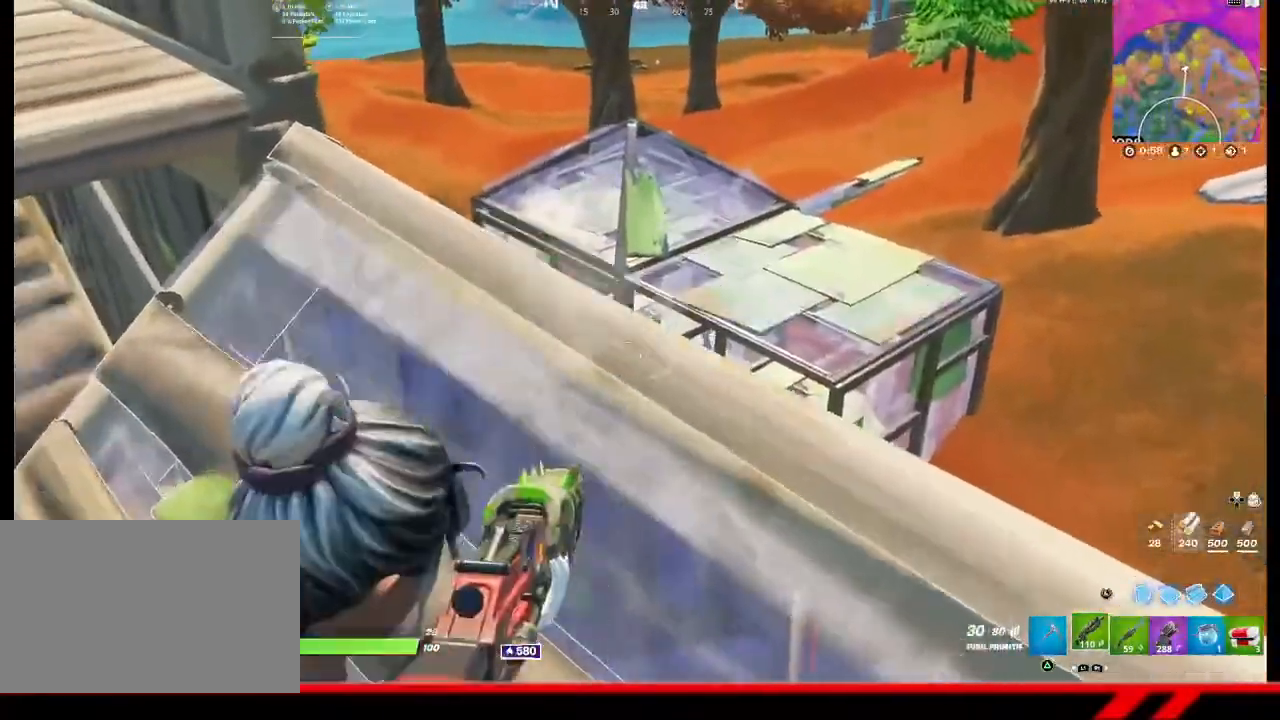
{"buttons": ["L2"], "left_stick": "center", "right_stick": "center", "events": [[33, "left_stick", "up"], [200, "left_stick", "center"]]}
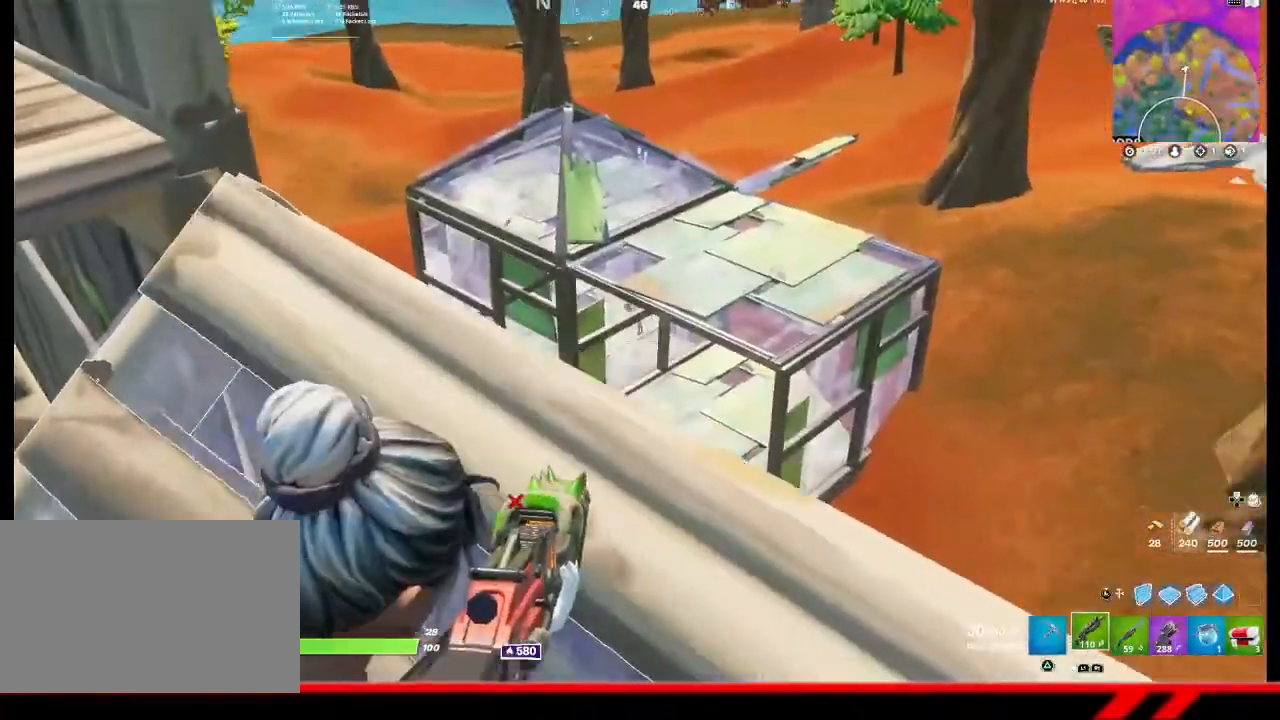
{"buttons": ["L2"], "left_stick": "center", "right_stick": "center", "events": [[200, "left_stick", "up"], [300, "left_stick", "up-right"], [467, "left_stick", "center"]]}
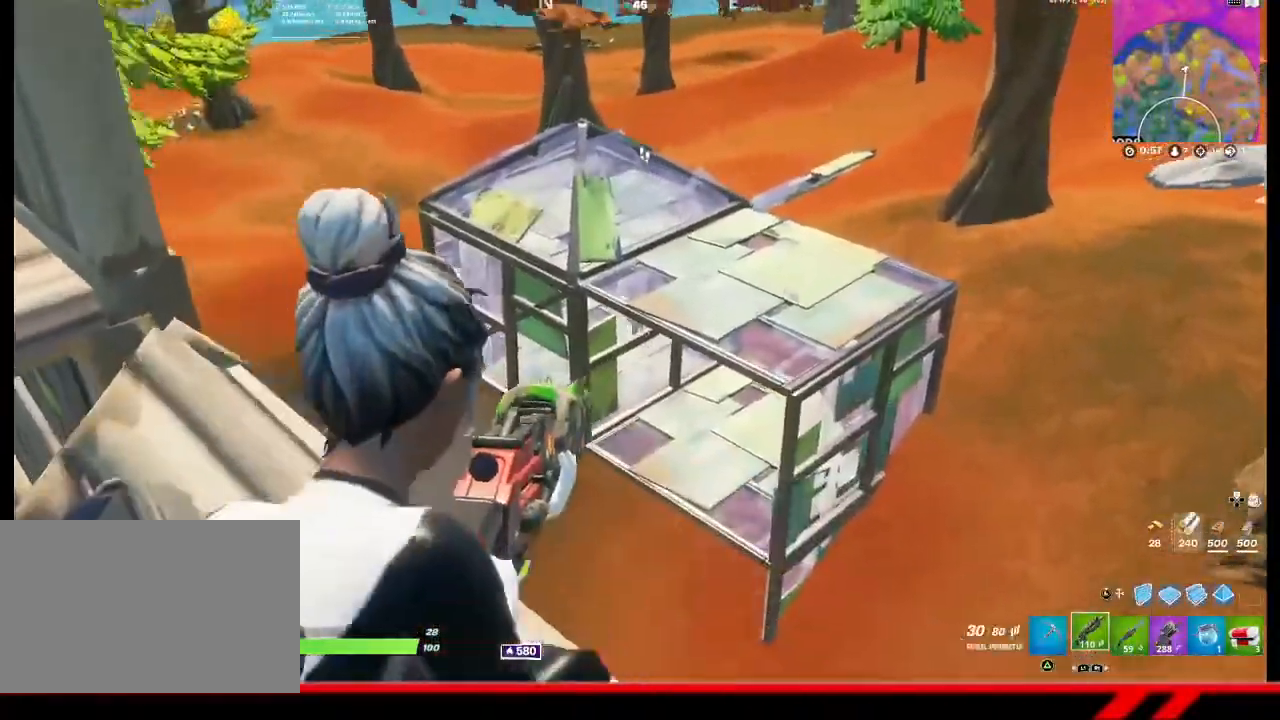
{"buttons": ["L2", "R2"], "left_stick": "center", "right_stick": "center", "events": [[100, "R2", "down"]]}
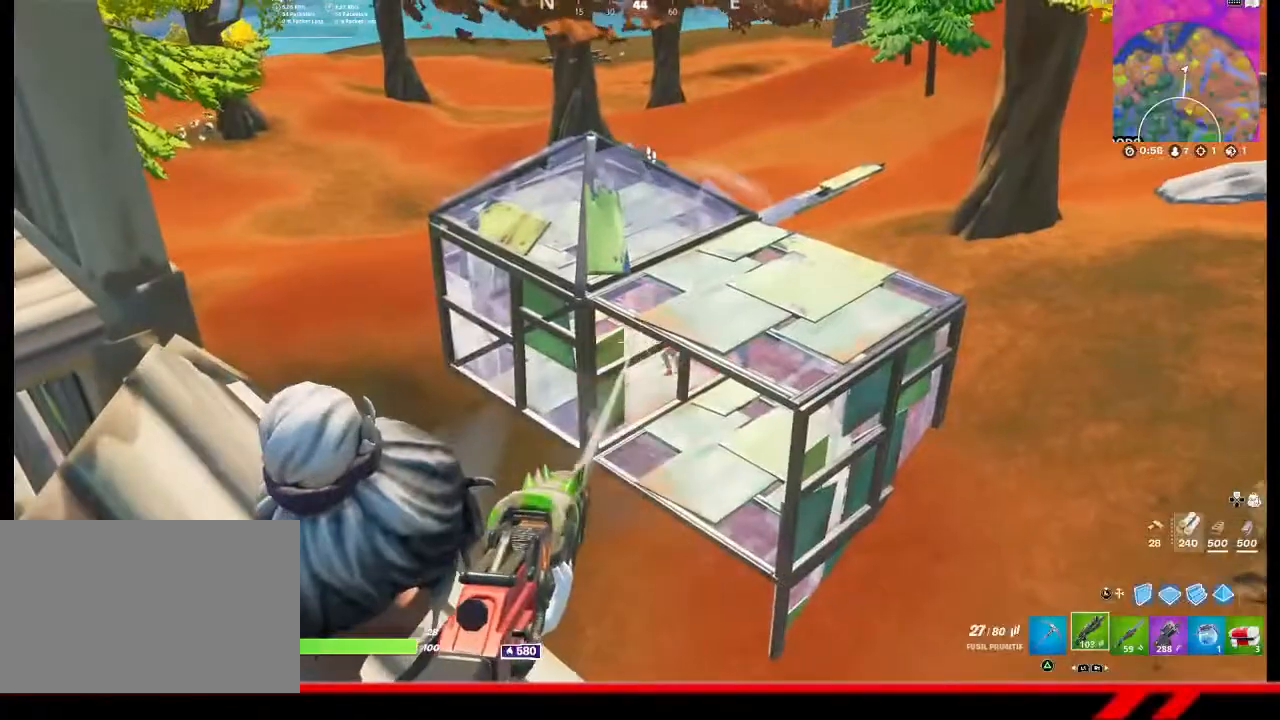
{"buttons": ["L2", "R2"], "left_stick": "center", "right_stick": "center", "events": []}
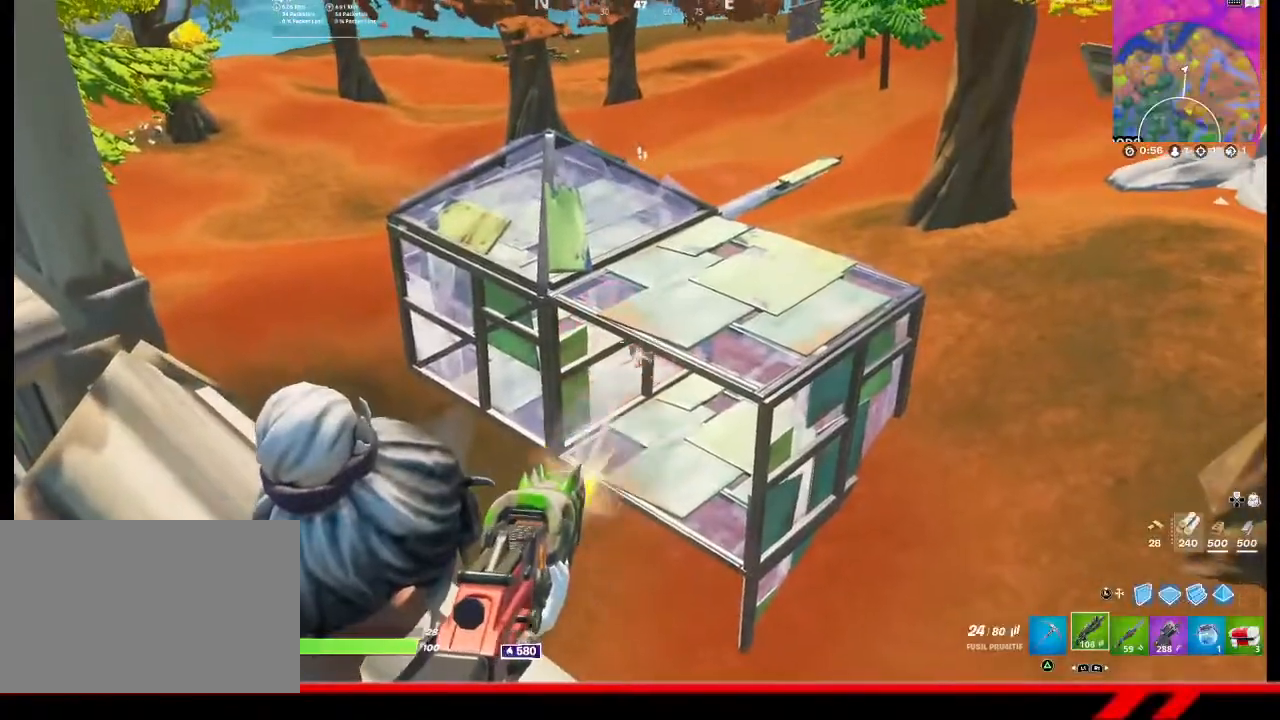
{"buttons": ["L2", "R2"], "left_stick": "center", "right_stick": "center", "events": []}
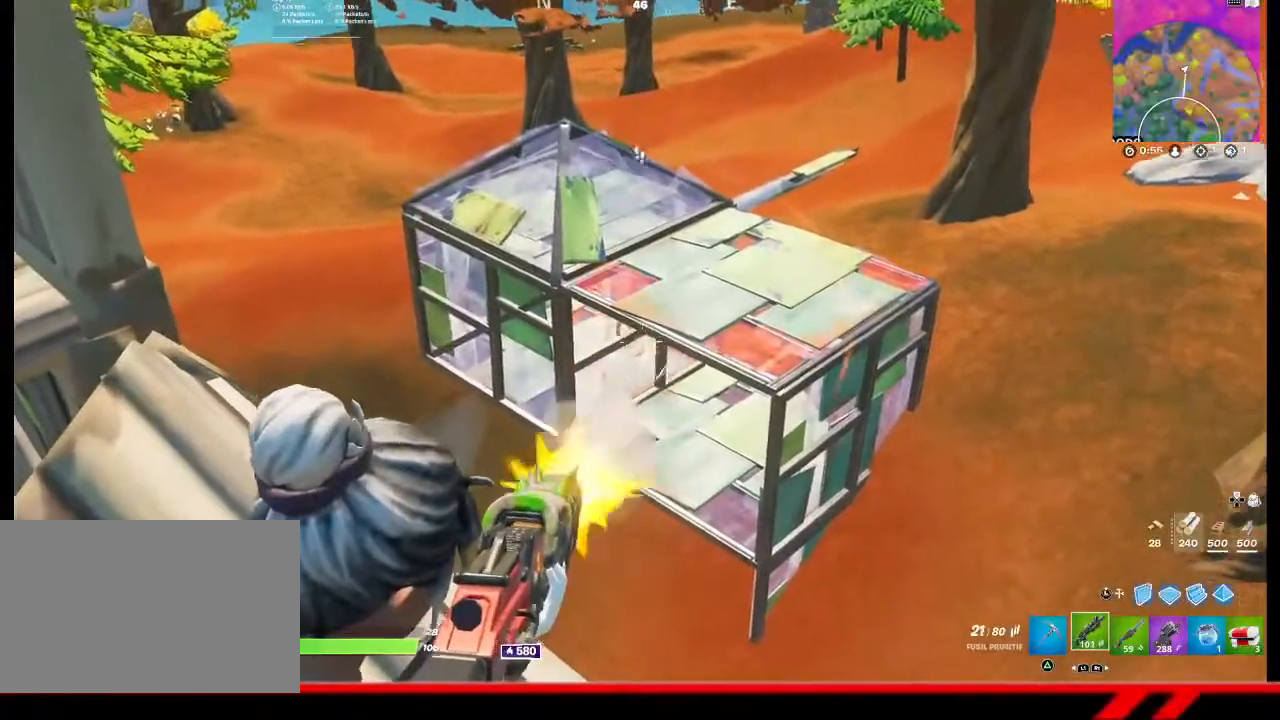
{"buttons": ["L2", "R2"], "left_stick": "left", "right_stick": "center", "events": [[500, "left_stick", "left"]]}
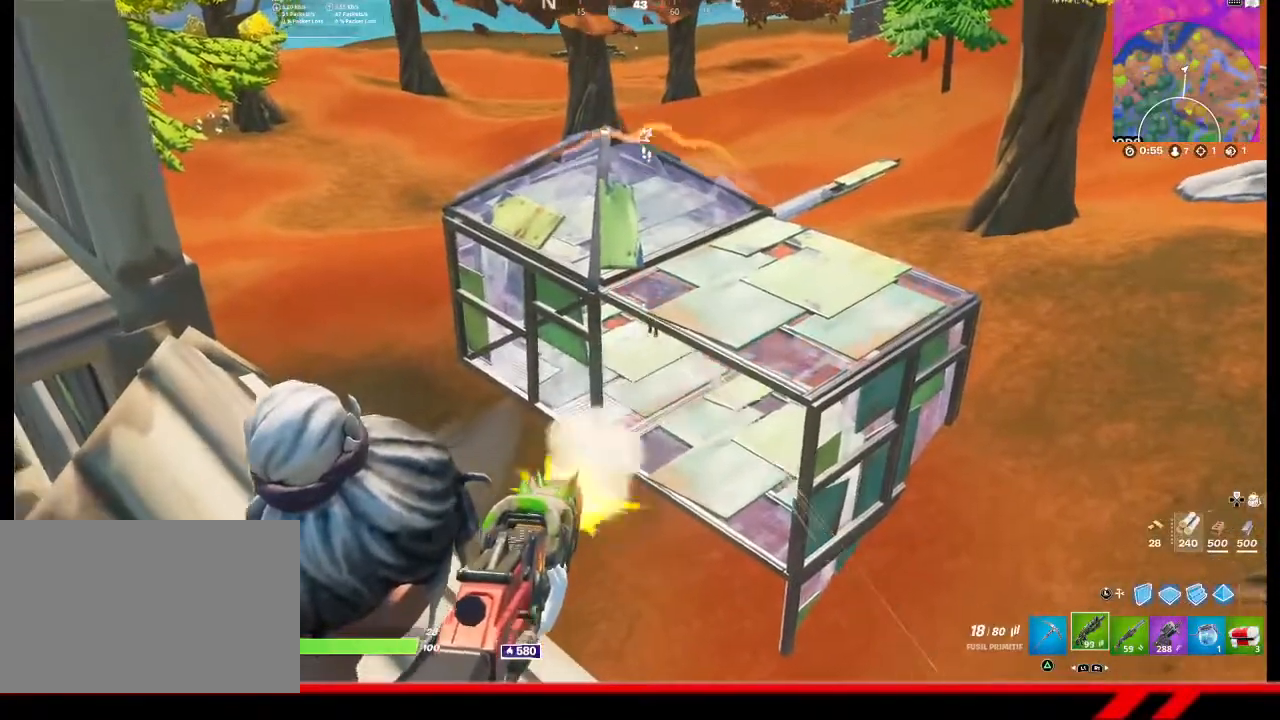
{"buttons": [], "left_stick": "center", "right_stick": "center", "events": [[67, "R2", "up"], [100, "L2", "up"], [167, "CIRCLE", "down"], [233, "CIRCLE", "up"], [467, "left_stick", "center"]]}
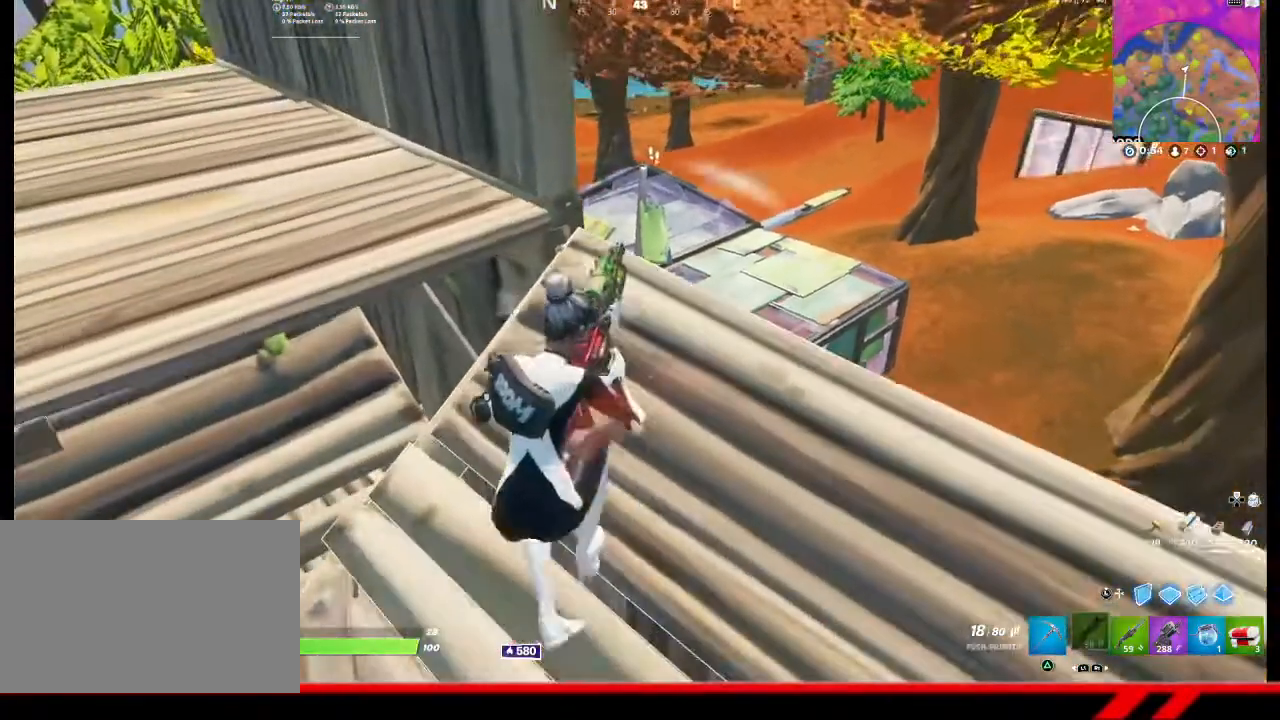
{"buttons": [], "left_stick": "left", "right_stick": "center", "events": [[367, "left_stick", "left"]]}
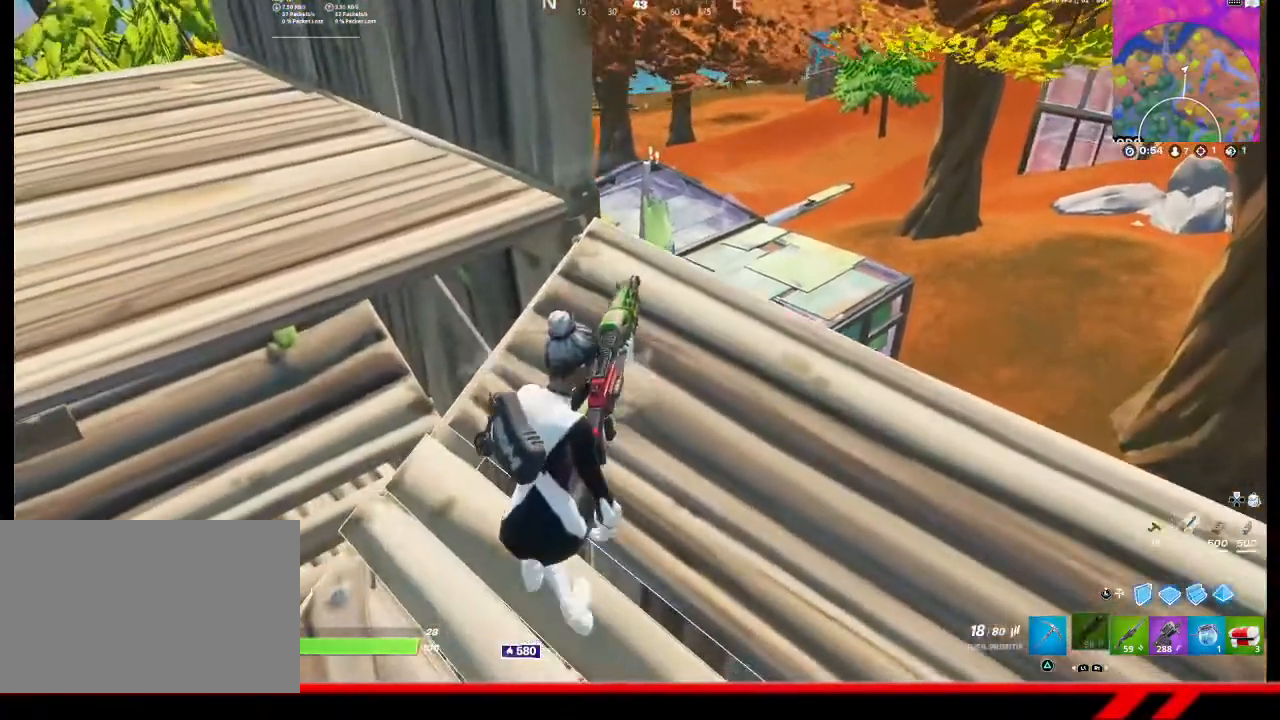
{"buttons": [], "left_stick": "center", "right_stick": "center", "events": [[67, "right_stick", "up-right"], [200, "left_stick", "down-left"], [200, "right_stick", "center"], [333, "left_stick", "center"]]}
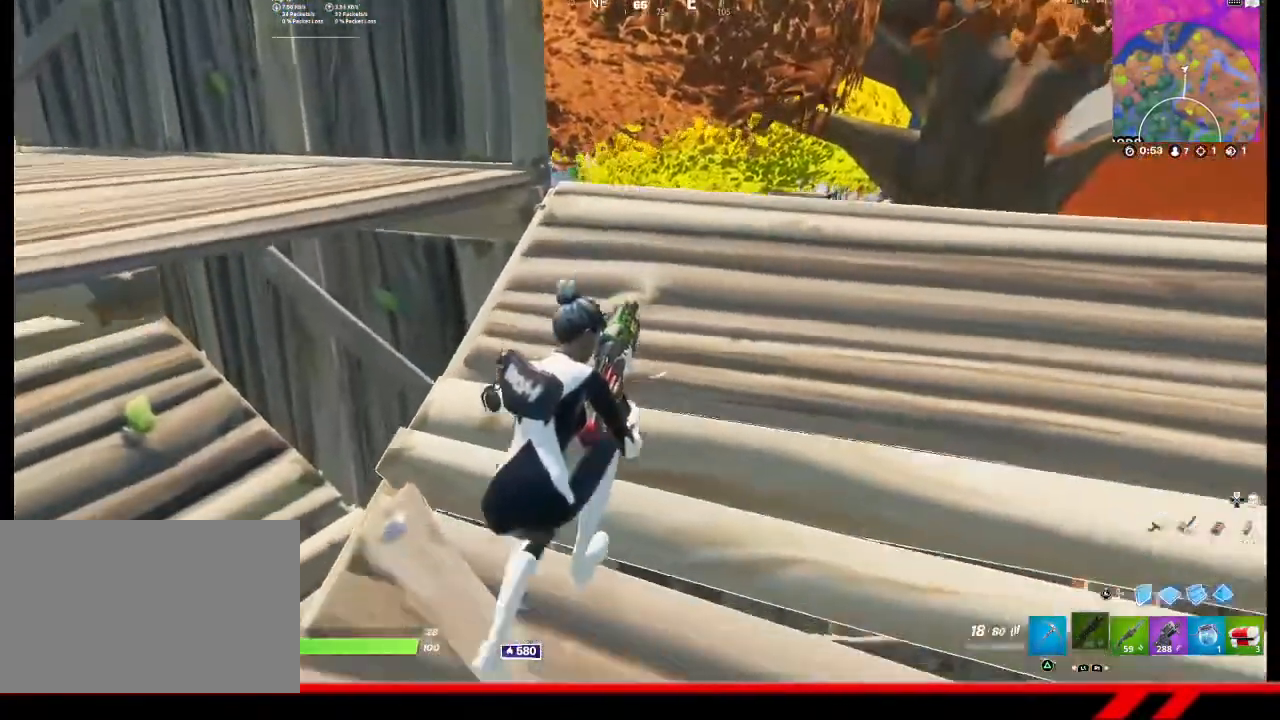
{"buttons": [], "left_stick": "right", "right_stick": "right", "events": [[233, "left_stick", "right"], [467, "right_stick", "right"]]}
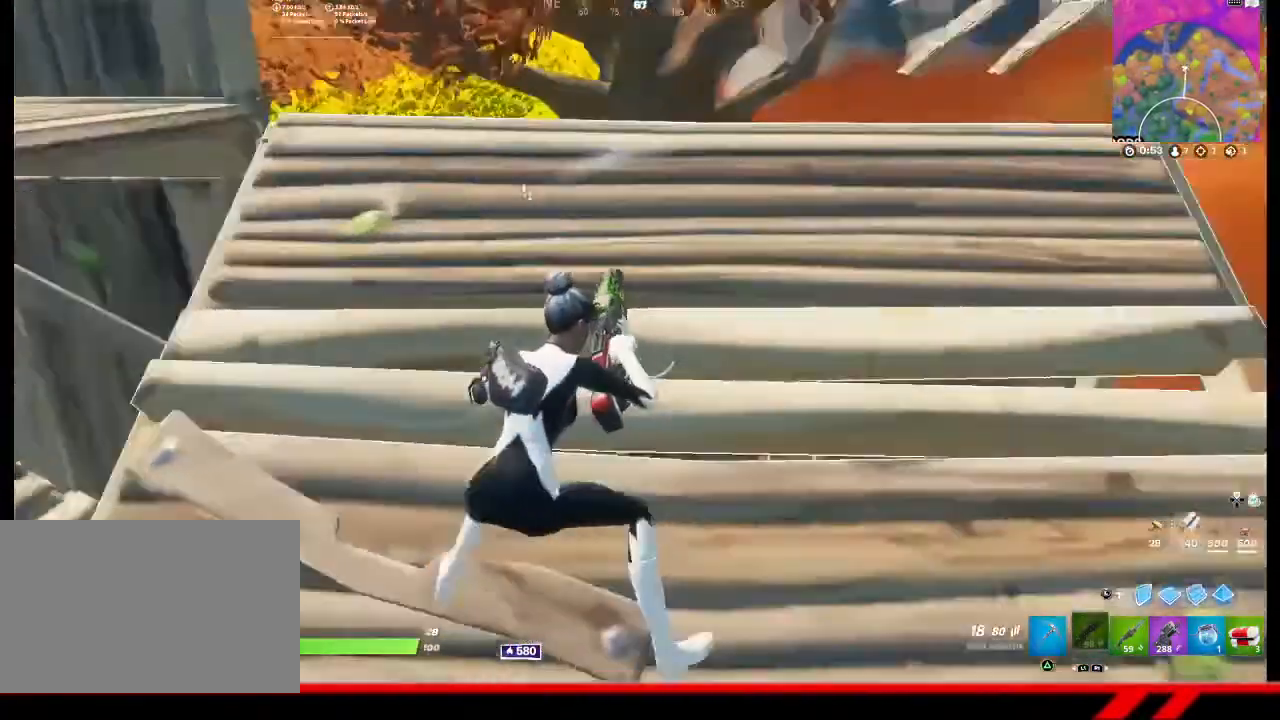
{"buttons": ["R3"], "left_stick": "up-right", "right_stick": "center", "events": [[233, "left_stick", "up-right"], [300, "right_stick", "center"], [433, "R3", "down"]]}
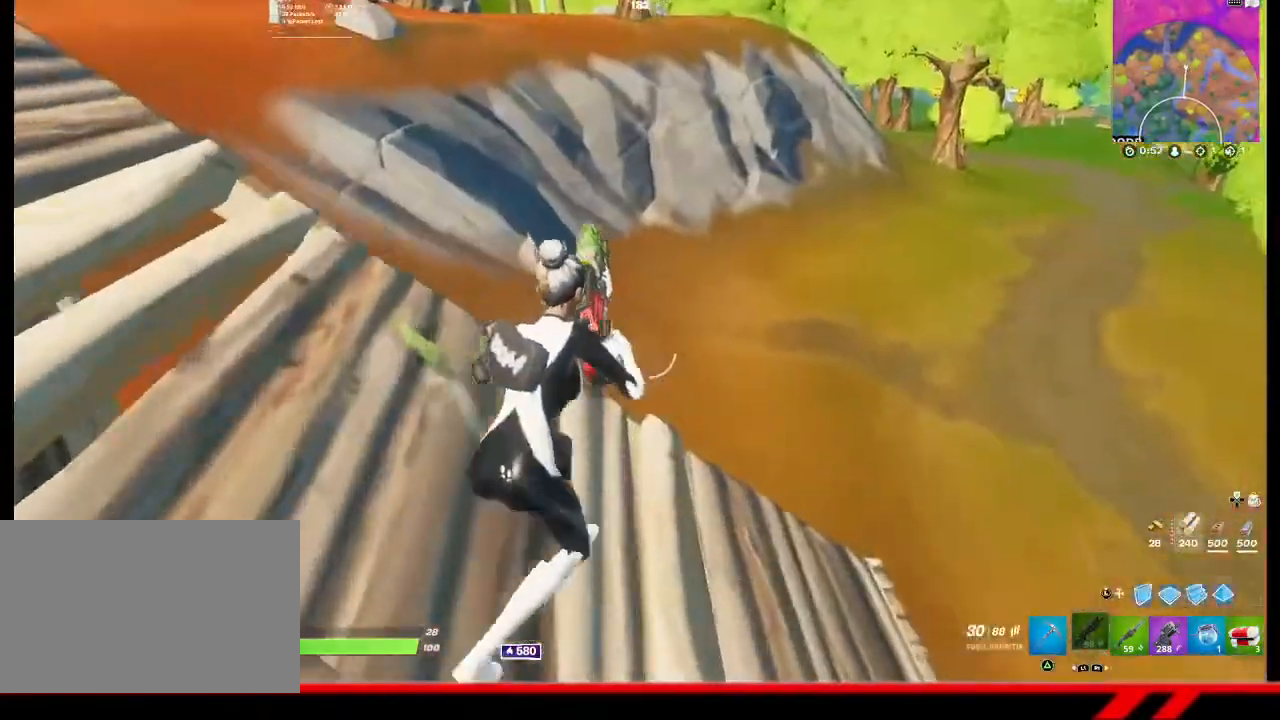
{"buttons": [], "left_stick": "up-right", "right_stick": "center", "events": [[33, "R3", "up"], [67, "right_stick", "down"], [300, "right_stick", "center"]]}